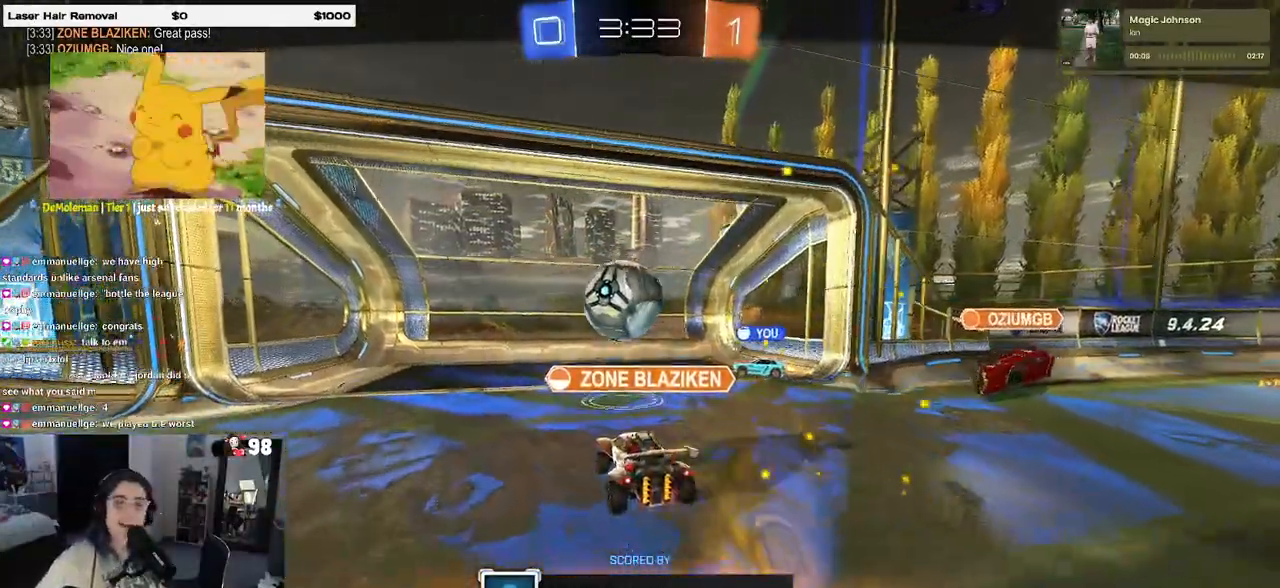
Gameplay with a controller (PlayStation layout); each line is a JSON object with the inputs held at the frame after it. "events" lists button and stick changes between this image and that frame as [ms after this image, input, new state], when the widget could be followed in between.
{"buttons": [], "left_stick": "center", "right_stick": "center", "events": [[67, "CROSS", "down"], [183, "CROSS", "up"]]}
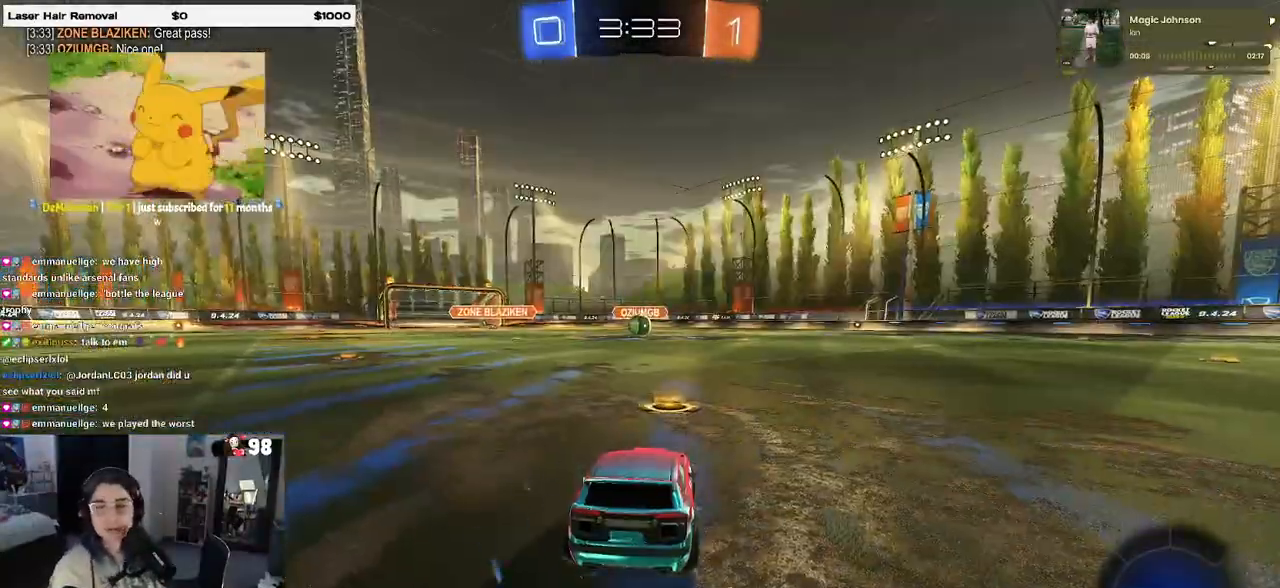
{"buttons": [], "left_stick": "center", "right_stick": "center", "events": []}
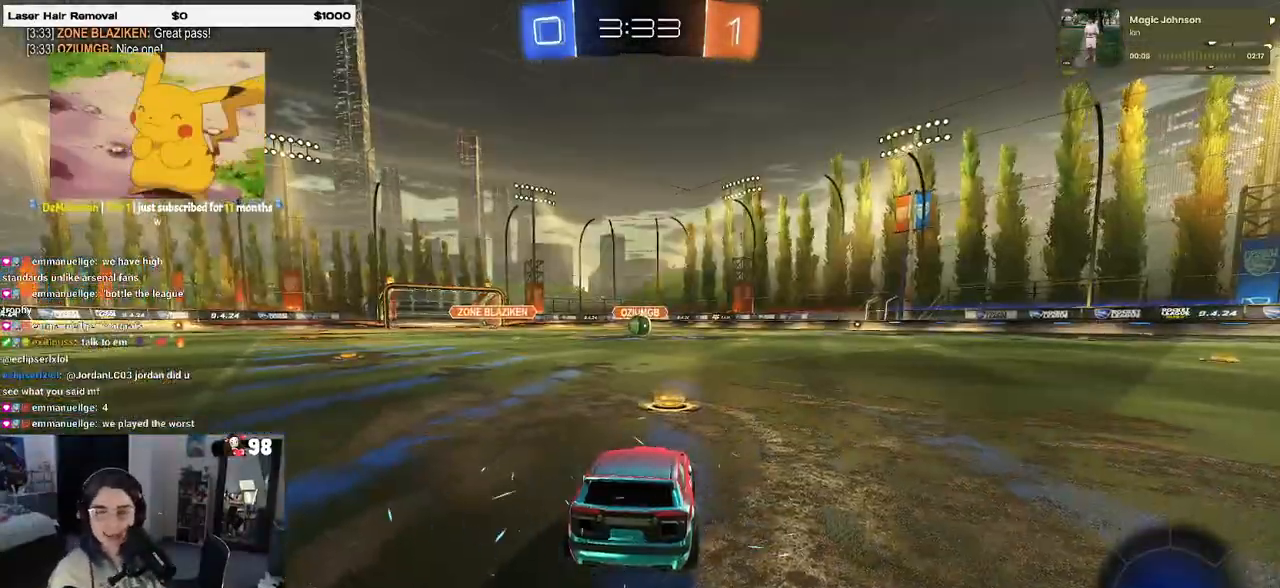
{"buttons": [], "left_stick": "center", "right_stick": "center", "events": []}
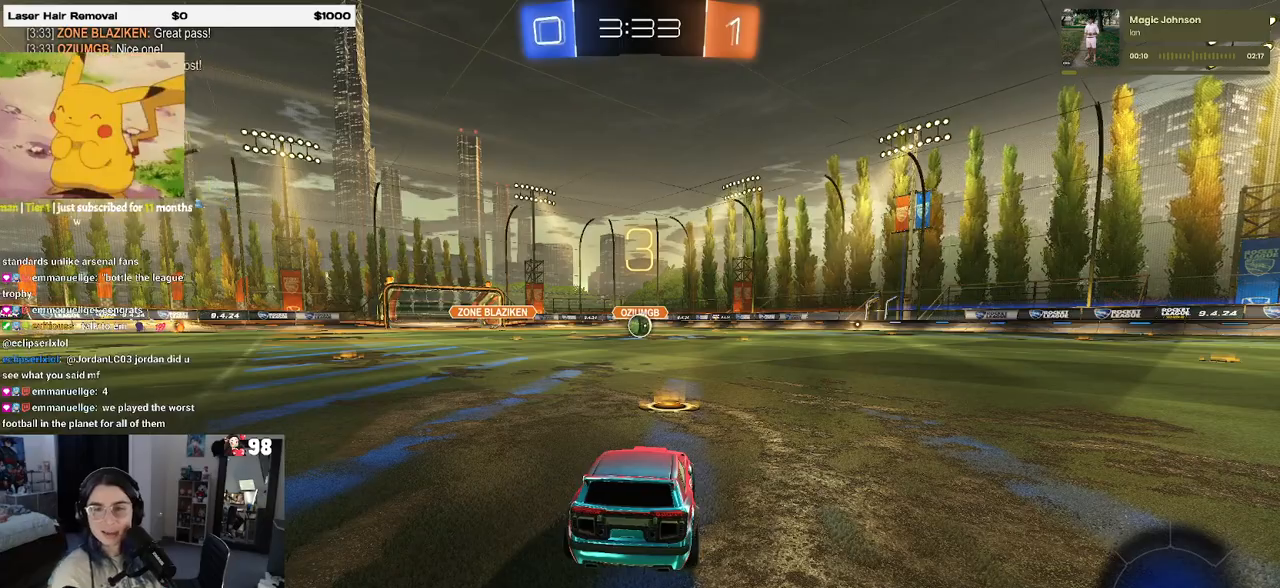
{"buttons": [], "left_stick": "center", "right_stick": "center", "events": []}
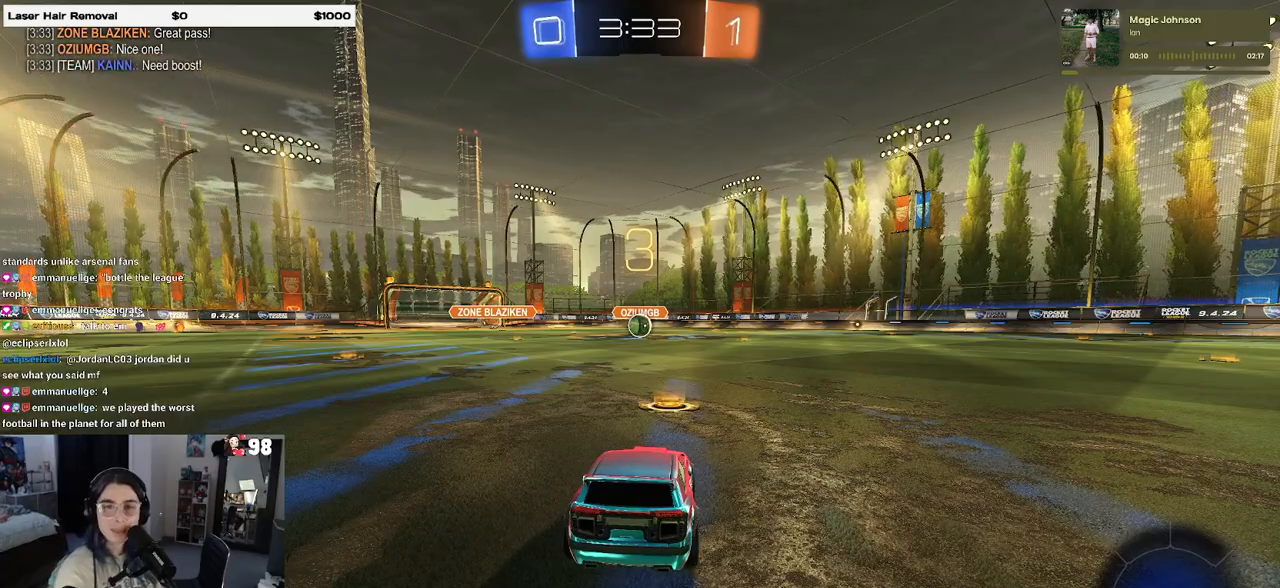
{"buttons": ["R2"], "left_stick": "center", "right_stick": "center", "events": [[467, "R2", "down"]]}
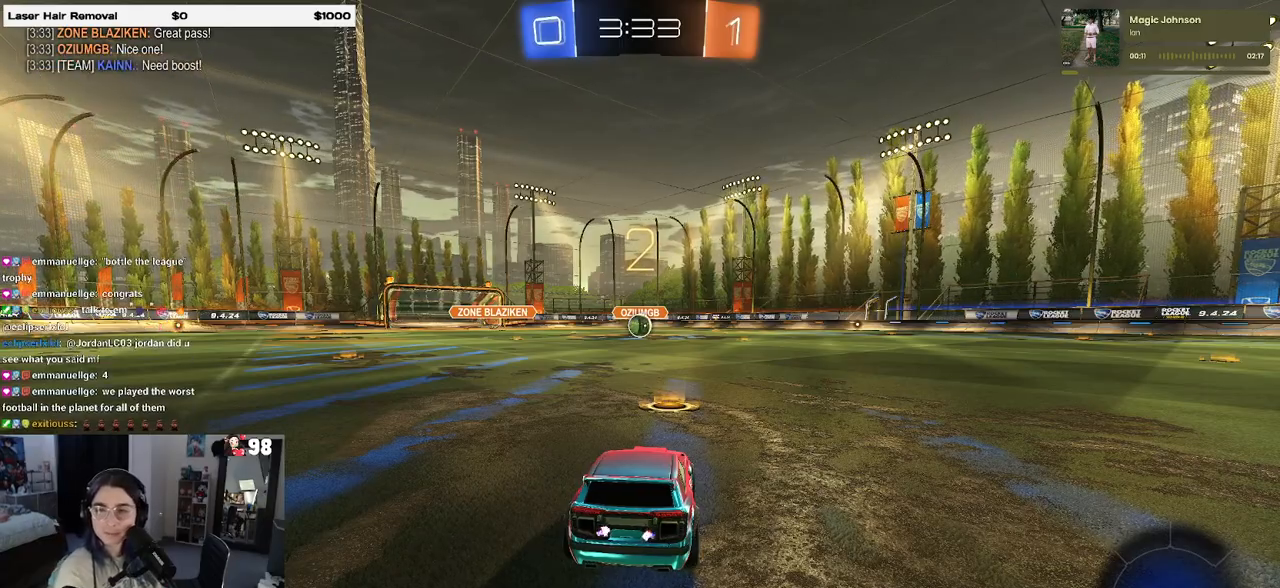
{"buttons": ["R2"], "left_stick": "center", "right_stick": "center", "events": []}
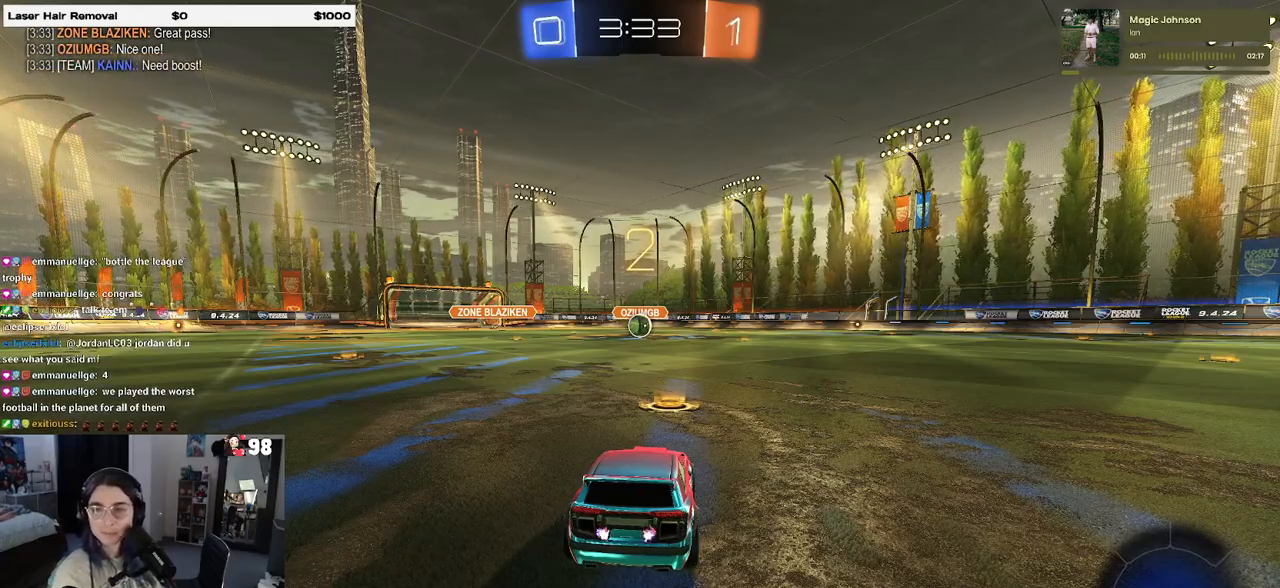
{"buttons": ["R2"], "left_stick": "center", "right_stick": "center", "events": []}
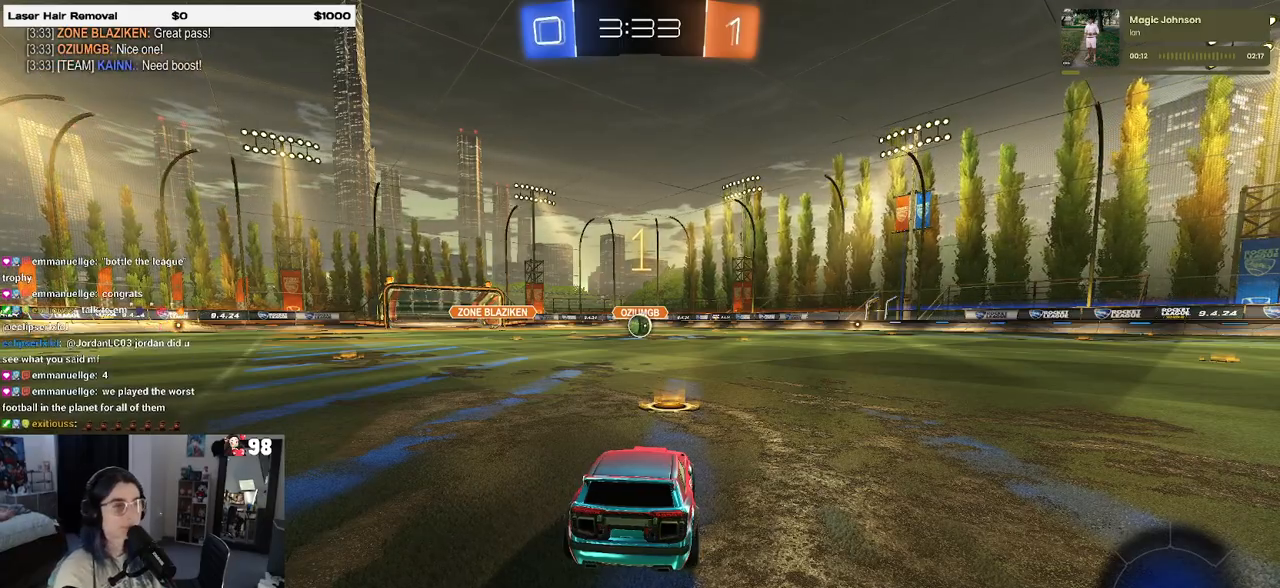
{"buttons": ["R1", "R2"], "left_stick": "center", "right_stick": "center", "events": [[317, "R1", "down"]]}
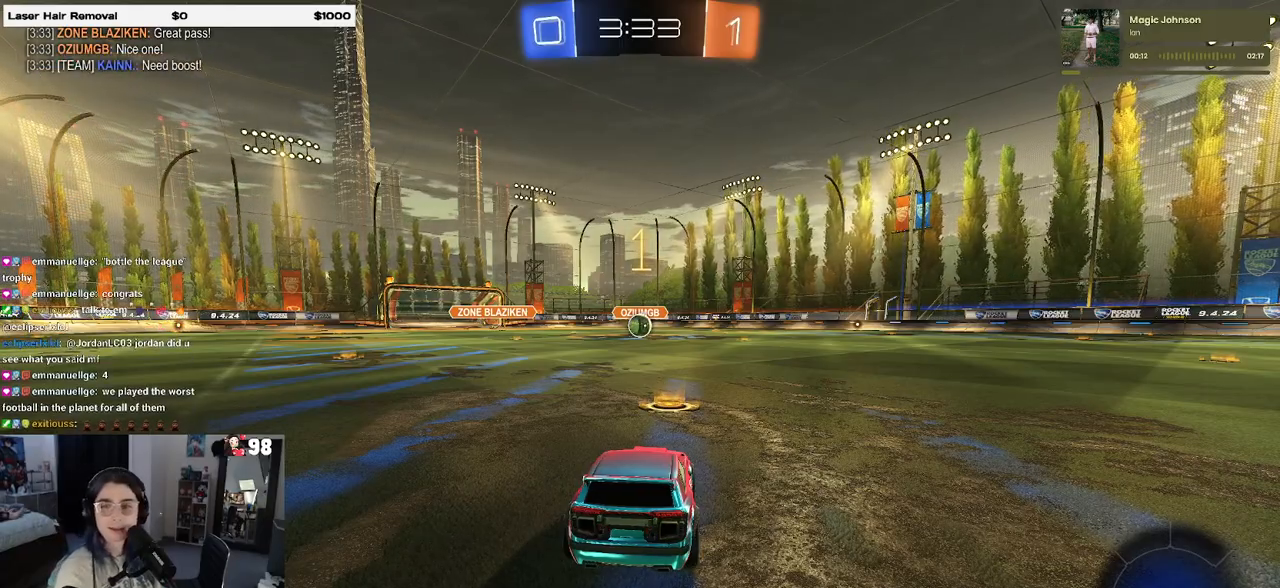
{"buttons": ["CROSS", "R1", "R2"], "left_stick": "up", "right_stick": "center", "events": [[450, "CROSS", "down"], [467, "left_stick", "up"]]}
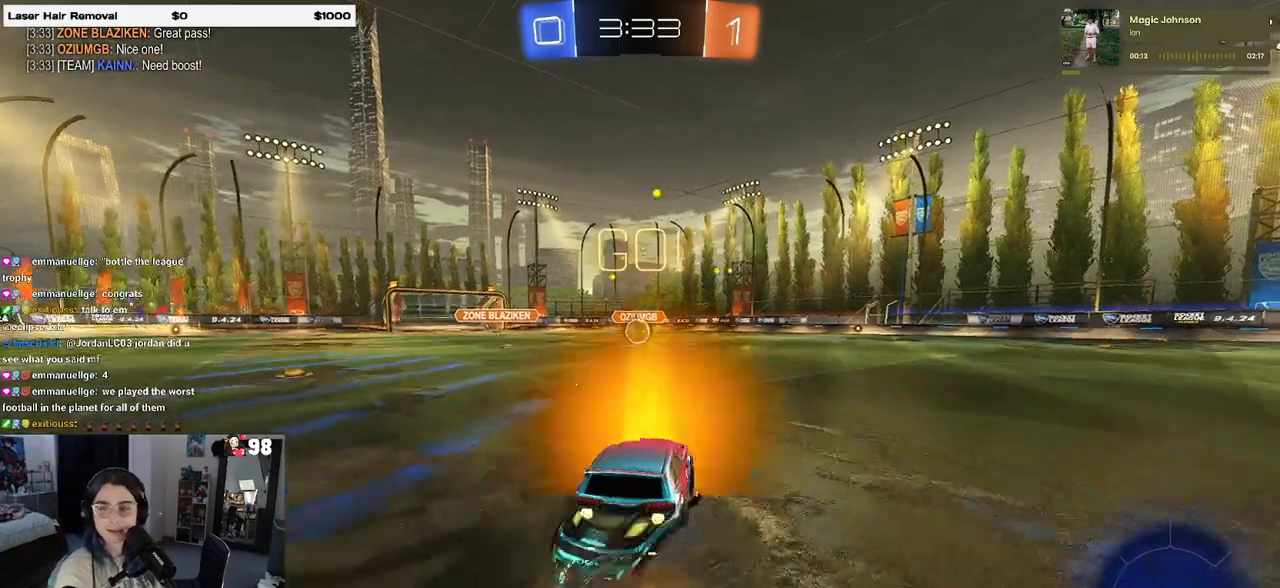
{"buttons": ["SQUARE", "R1", "R2"], "left_stick": "down-left", "right_stick": "center", "events": [[17, "left_stick", "up-left"], [50, "CROSS", "up"], [117, "CROSS", "down"], [167, "SQUARE", "down"], [200, "left_stick", "down"], [217, "CROSS", "up"], [433, "left_stick", "down-left"]]}
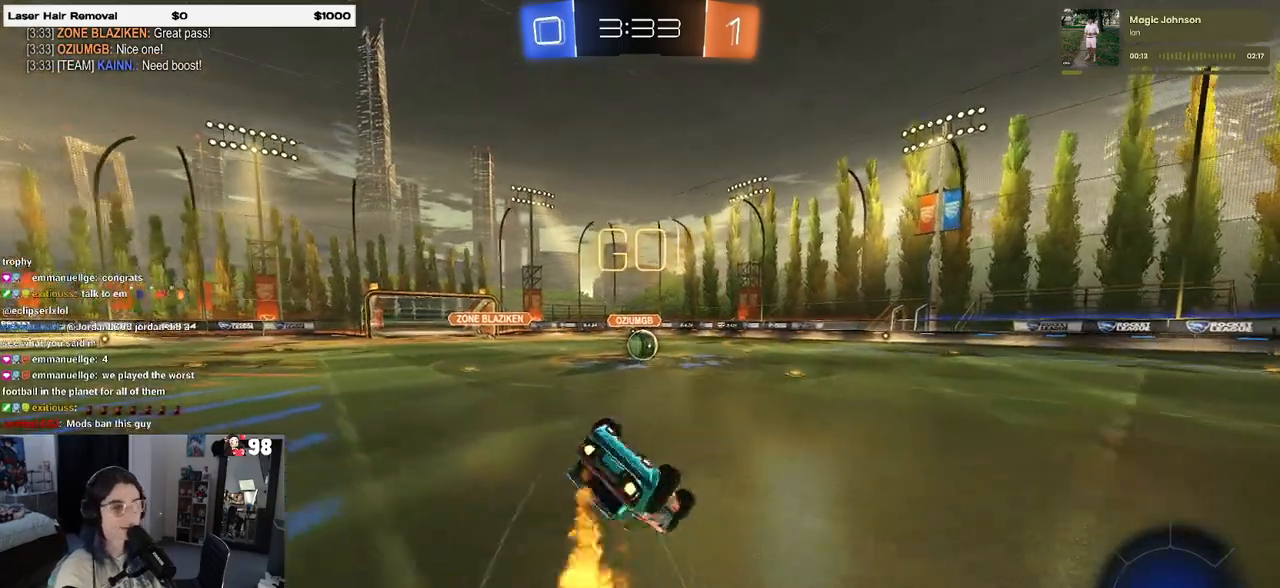
{"buttons": ["SQUARE", "R2"], "left_stick": "down-right", "right_stick": "center", "events": [[467, "left_stick", "down-right"], [483, "R1", "up"]]}
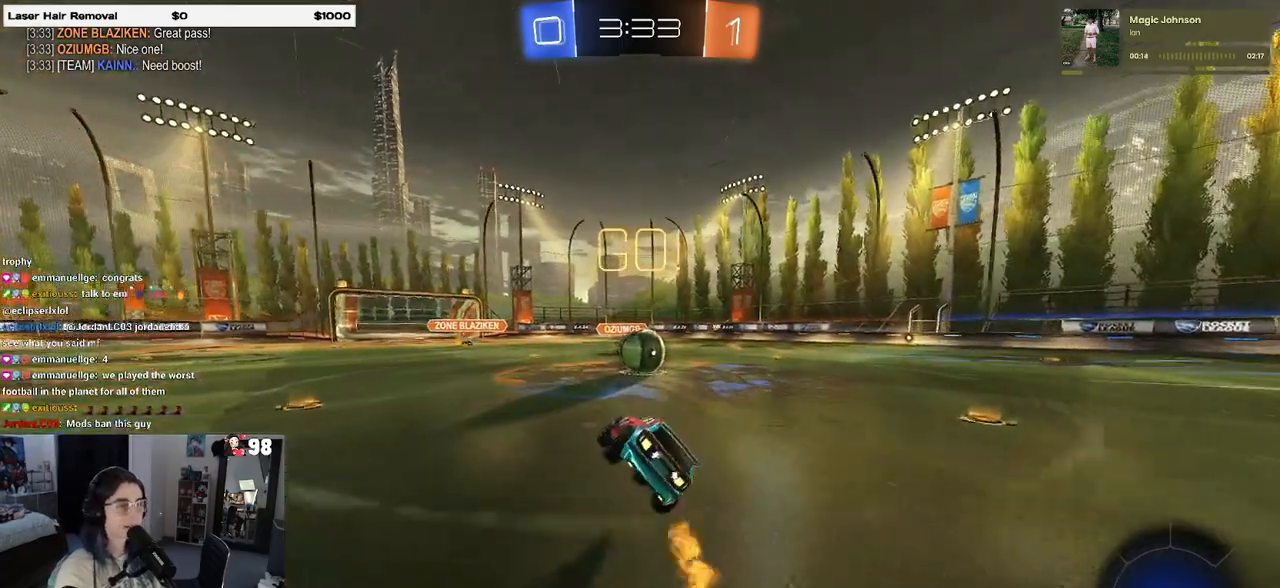
{"buttons": ["R2"], "left_stick": "up-left", "right_stick": "center", "events": [[17, "SQUARE", "up"], [383, "CROSS", "down"], [417, "left_stick", "up-right"], [483, "CROSS", "up"], [500, "left_stick", "up-left"]]}
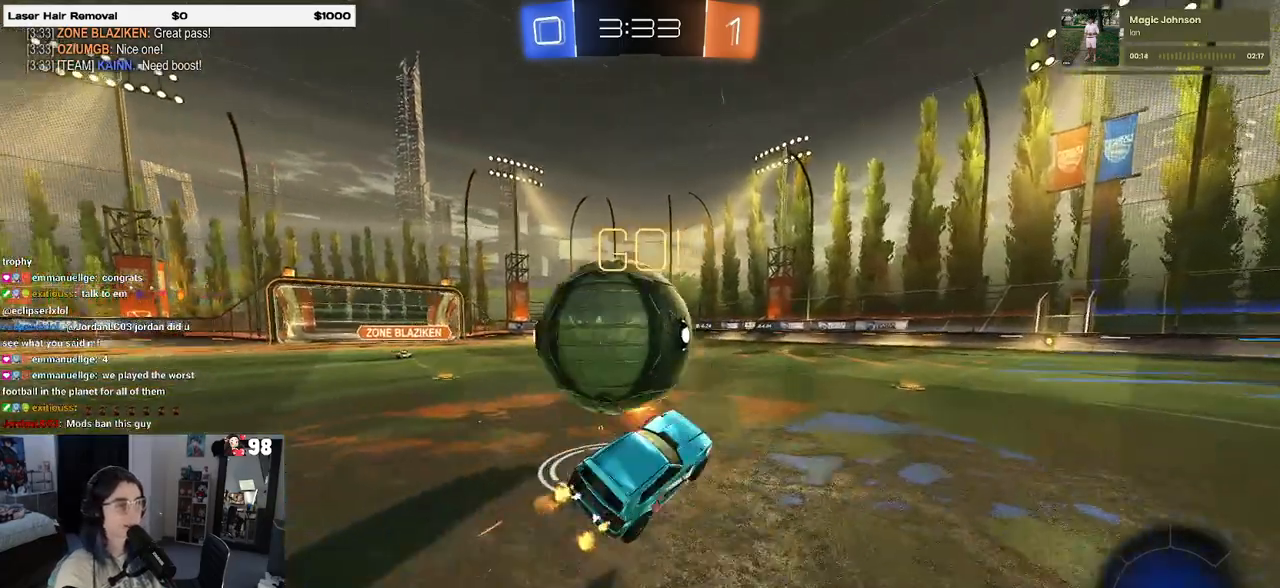
{"buttons": ["SQUARE", "R2"], "left_stick": "down-left", "right_stick": "center", "events": [[33, "CROSS", "down"], [100, "left_stick", "down-left"], [117, "SQUARE", "down"], [150, "CROSS", "up"]]}
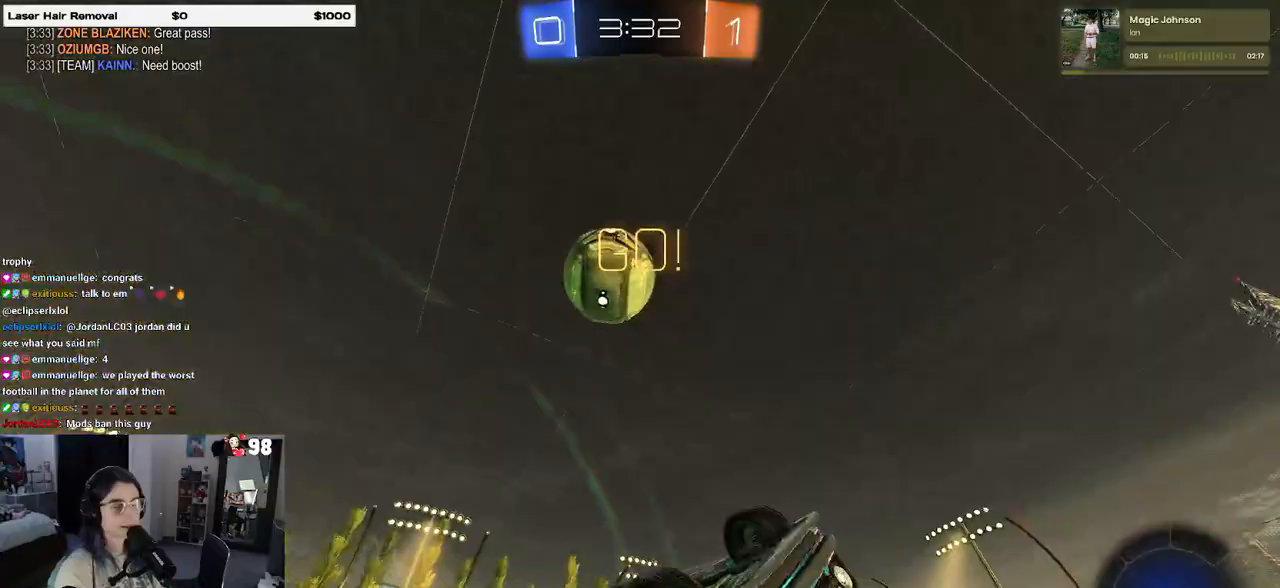
{"buttons": ["TRIANGLE", "R1", "R2"], "left_stick": "down", "right_stick": "center", "events": [[333, "SQUARE", "up"], [433, "TRIANGLE", "down"], [450, "R1", "down"], [467, "left_stick", "down"]]}
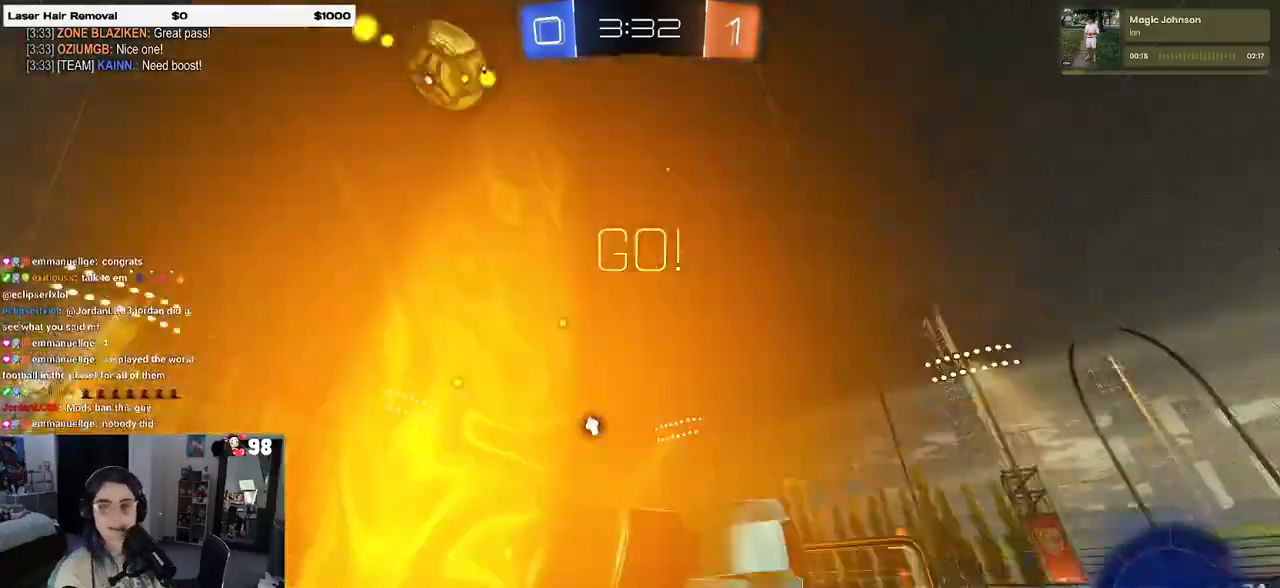
{"buttons": ["R1", "R2"], "left_stick": "center", "right_stick": "center", "events": [[17, "left_stick", "down-right"], [83, "TRIANGLE", "up"], [233, "left_stick", "center"]]}
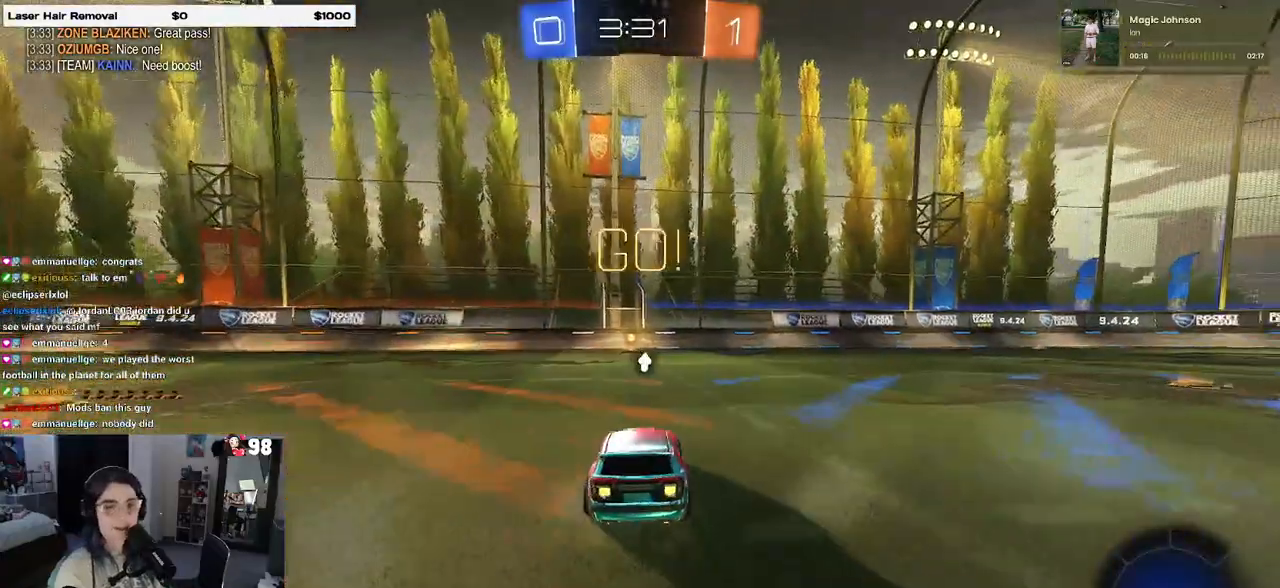
{"buttons": ["TRIANGLE", "R2"], "left_stick": "right", "right_stick": "center", "events": [[233, "R1", "up"], [233, "left_stick", "left"], [417, "TRIANGLE", "down"], [417, "left_stick", "center"], [500, "left_stick", "right"]]}
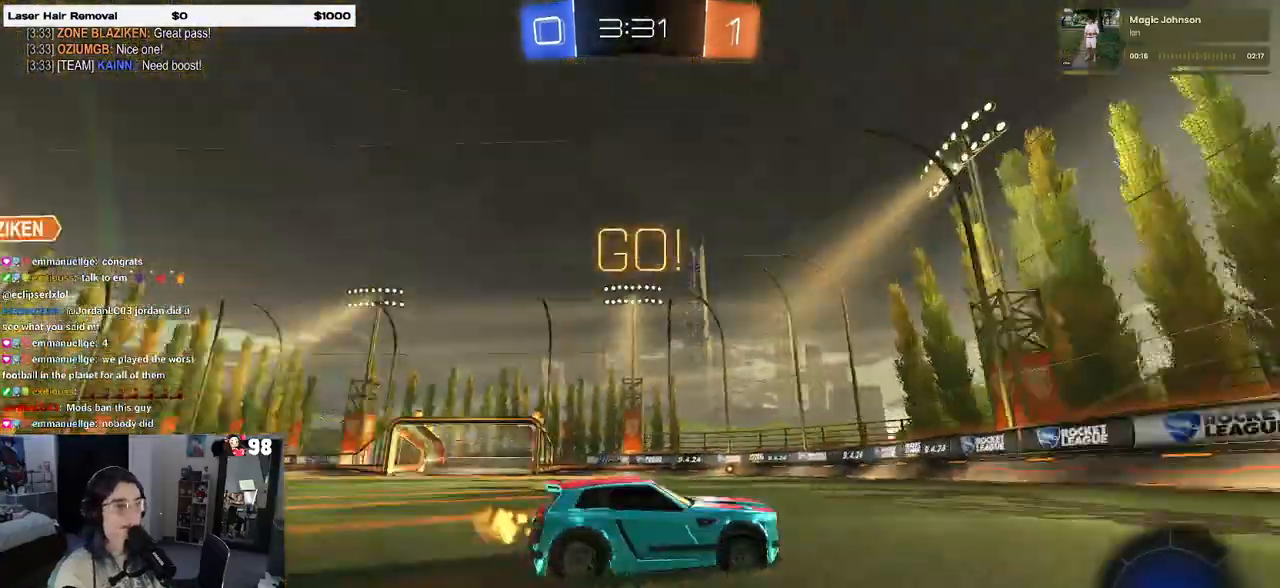
{"buttons": ["R2"], "left_stick": "right", "right_stick": "center", "events": [[17, "TRIANGLE", "up"], [167, "left_stick", "center"], [500, "left_stick", "right"]]}
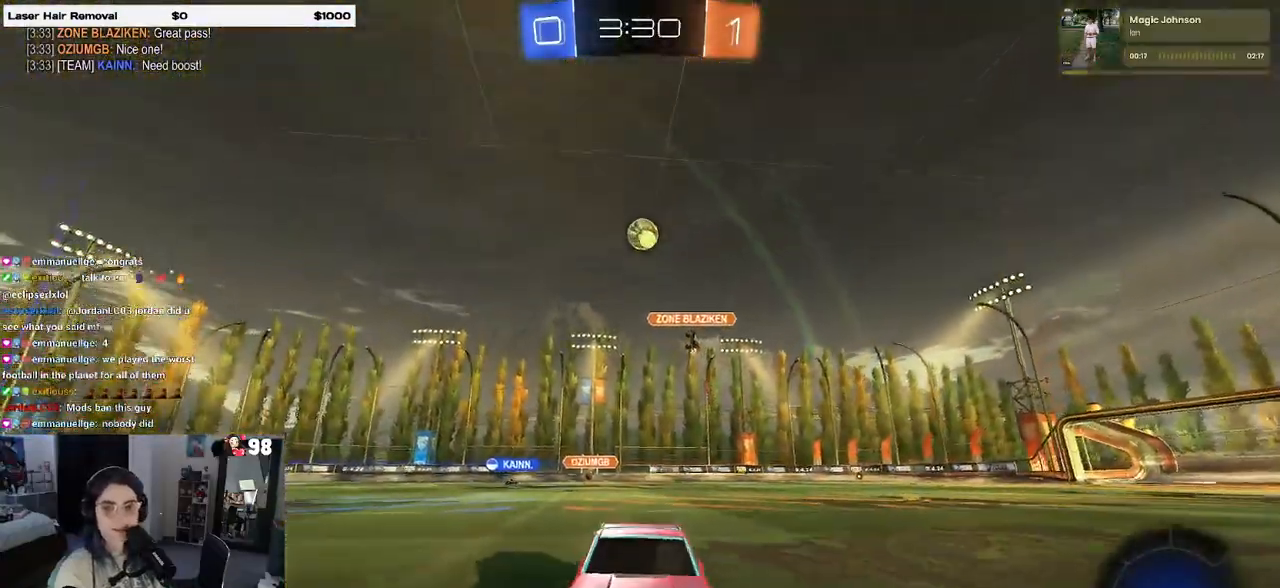
{"buttons": ["R2"], "left_stick": "right", "right_stick": "center", "events": [[100, "SQUARE", "down"], [250, "SQUARE", "up"]]}
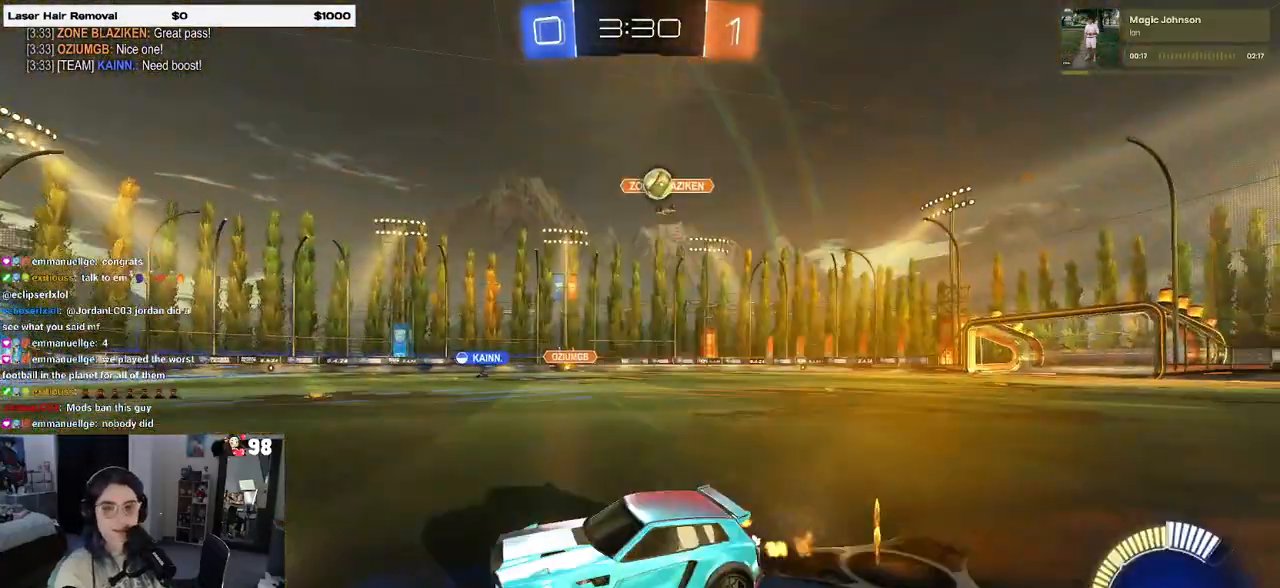
{"buttons": ["R2"], "left_stick": "right", "right_stick": "center", "events": []}
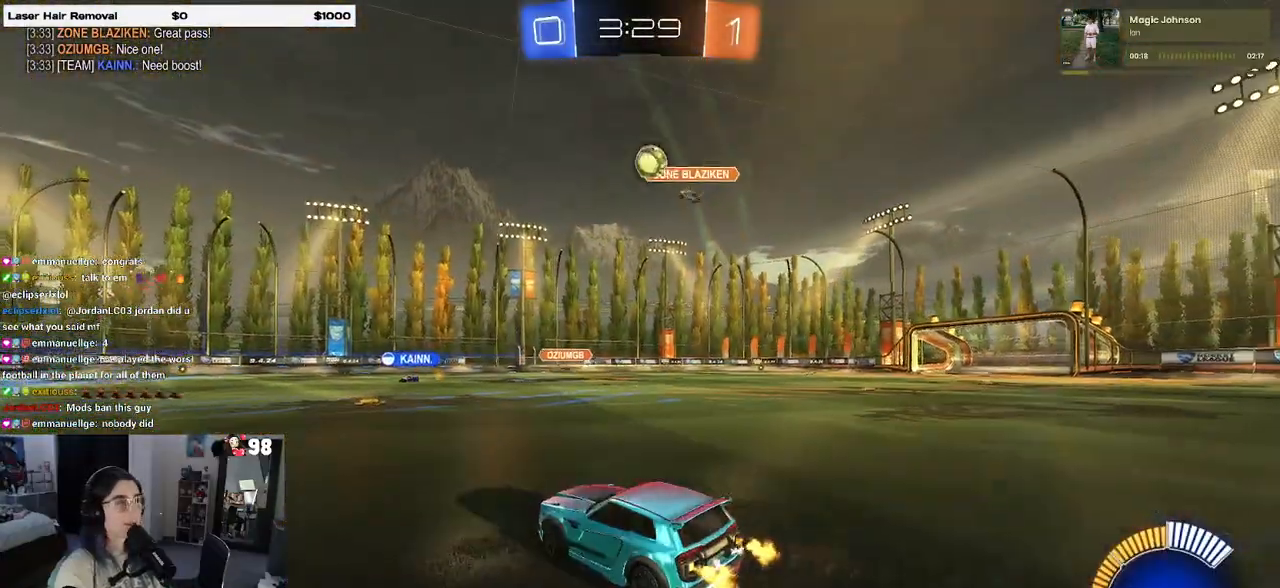
{"buttons": ["R2"], "left_stick": "left", "right_stick": "center", "events": [[17, "left_stick", "center"], [83, "left_stick", "left"]]}
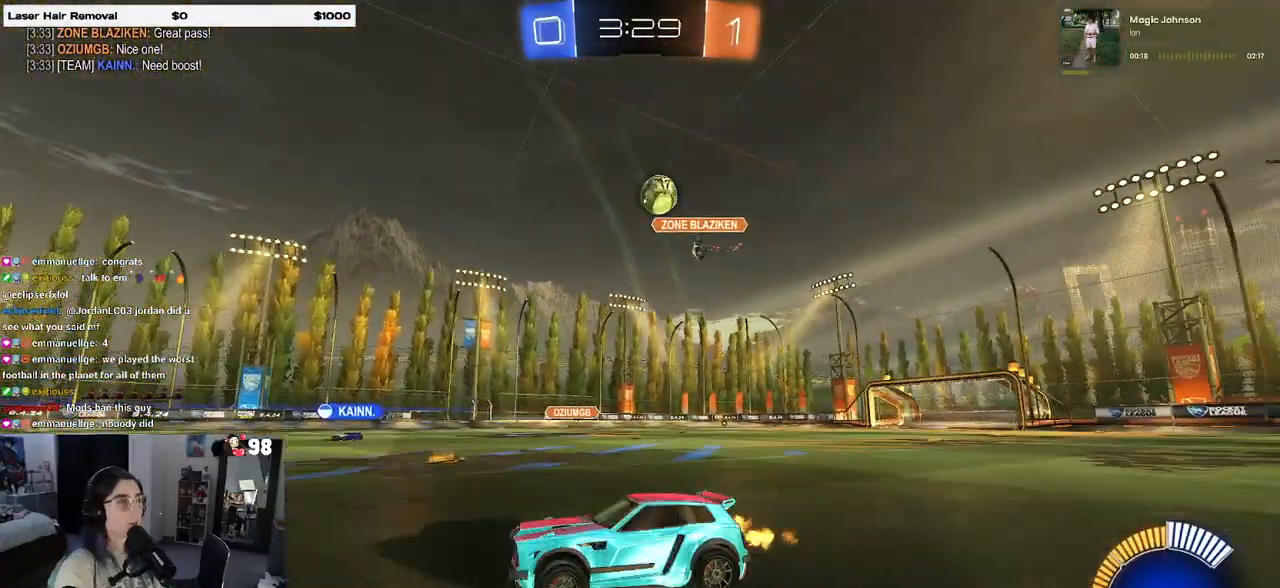
{"buttons": ["R2"], "left_stick": "right", "right_stick": "center", "events": [[167, "left_stick", "center"], [417, "left_stick", "right"]]}
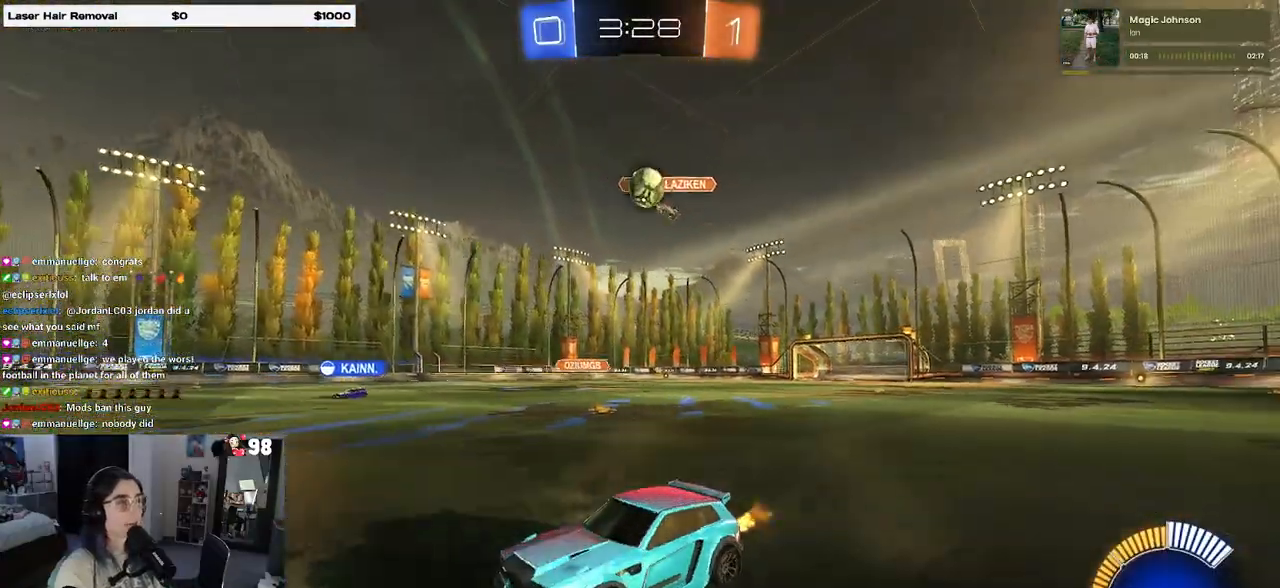
{"buttons": ["R2"], "left_stick": "right", "right_stick": "center", "events": [[167, "left_stick", "center"], [400, "left_stick", "right"]]}
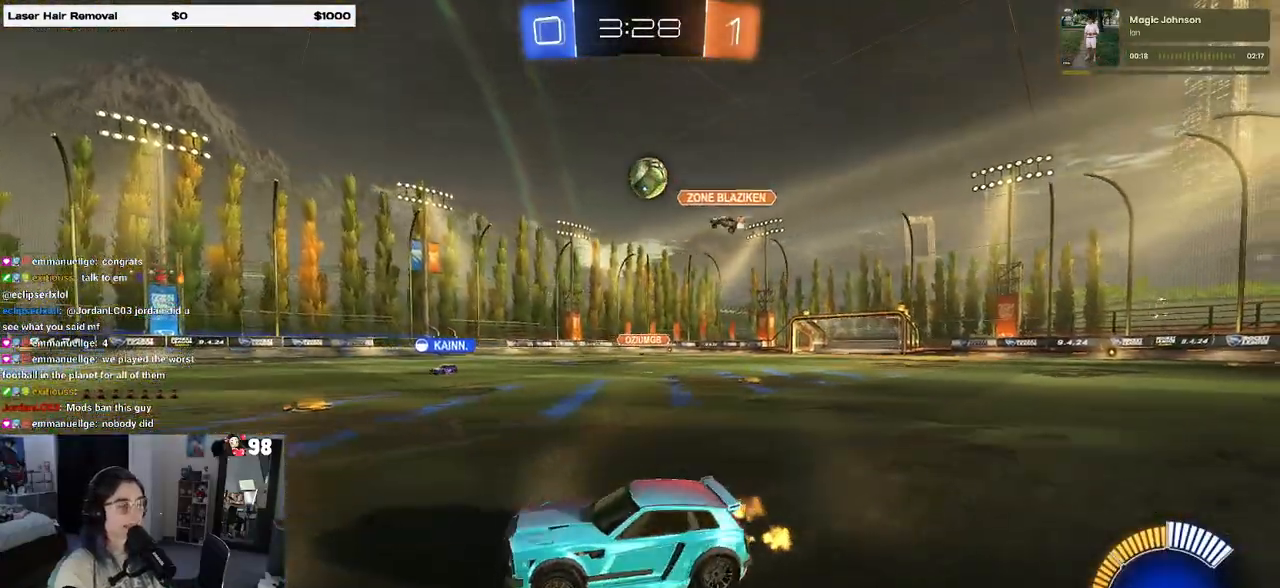
{"buttons": ["R2"], "left_stick": "right", "right_stick": "center", "events": [[150, "left_stick", "center"], [233, "left_stick", "left"], [417, "left_stick", "center"], [467, "left_stick", "right"]]}
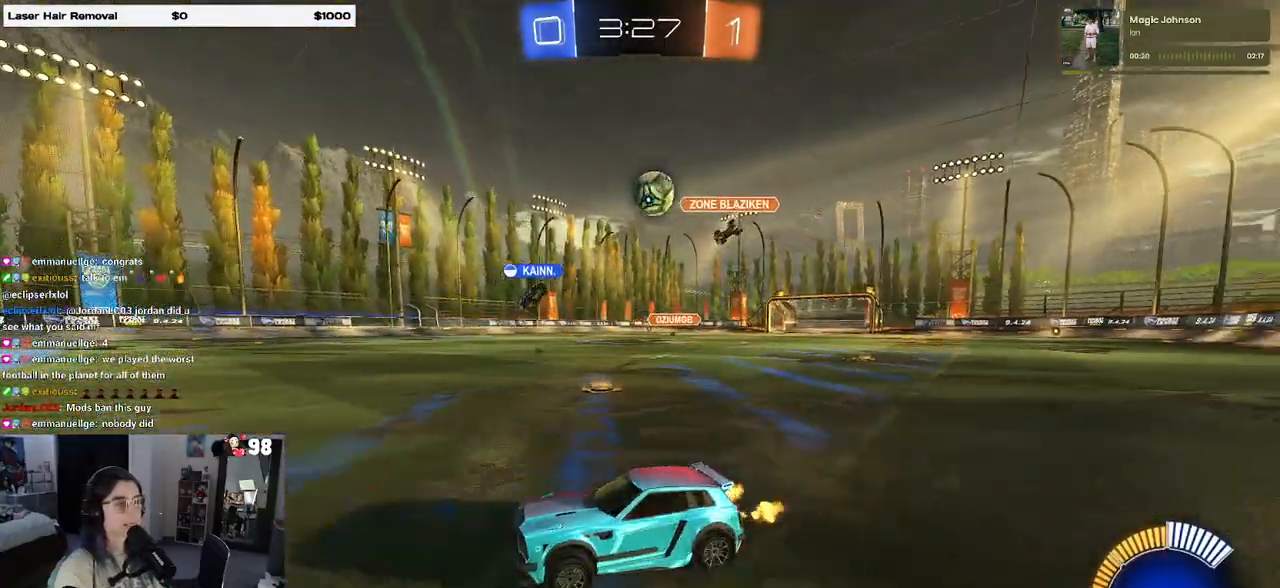
{"buttons": ["R2"], "left_stick": "right", "right_stick": "center", "events": []}
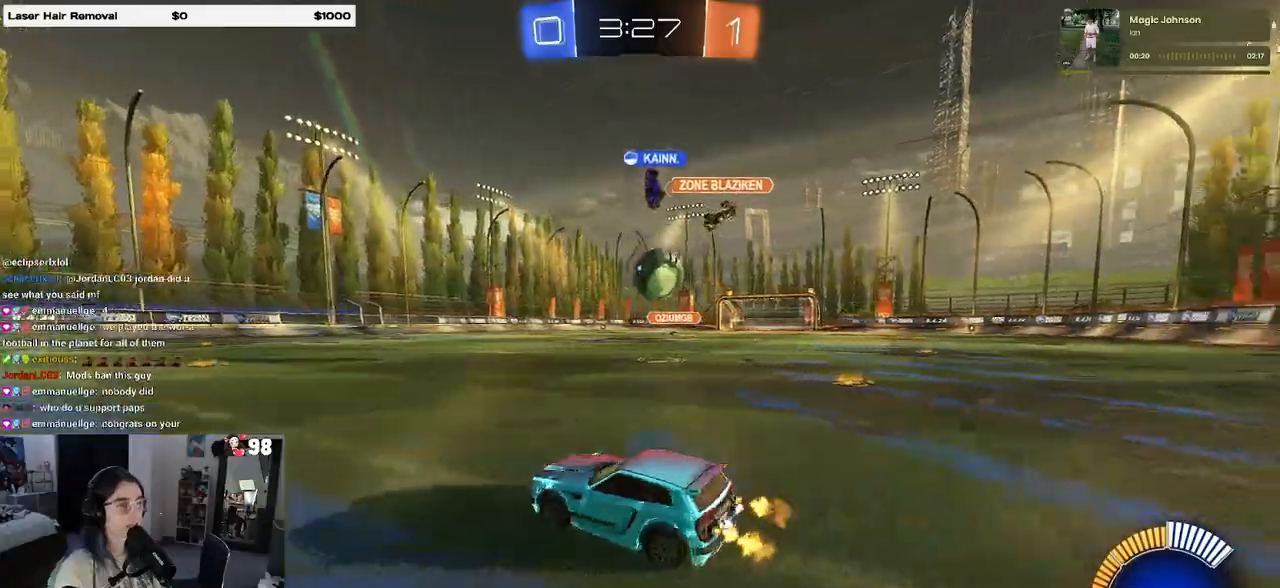
{"buttons": ["L2", "R2"], "left_stick": "left", "right_stick": "center", "events": [[33, "SQUARE", "down"], [150, "SQUARE", "up"], [150, "left_stick", "center"], [200, "L2", "down"], [200, "R2", "up"], [350, "R2", "down"], [417, "left_stick", "left"]]}
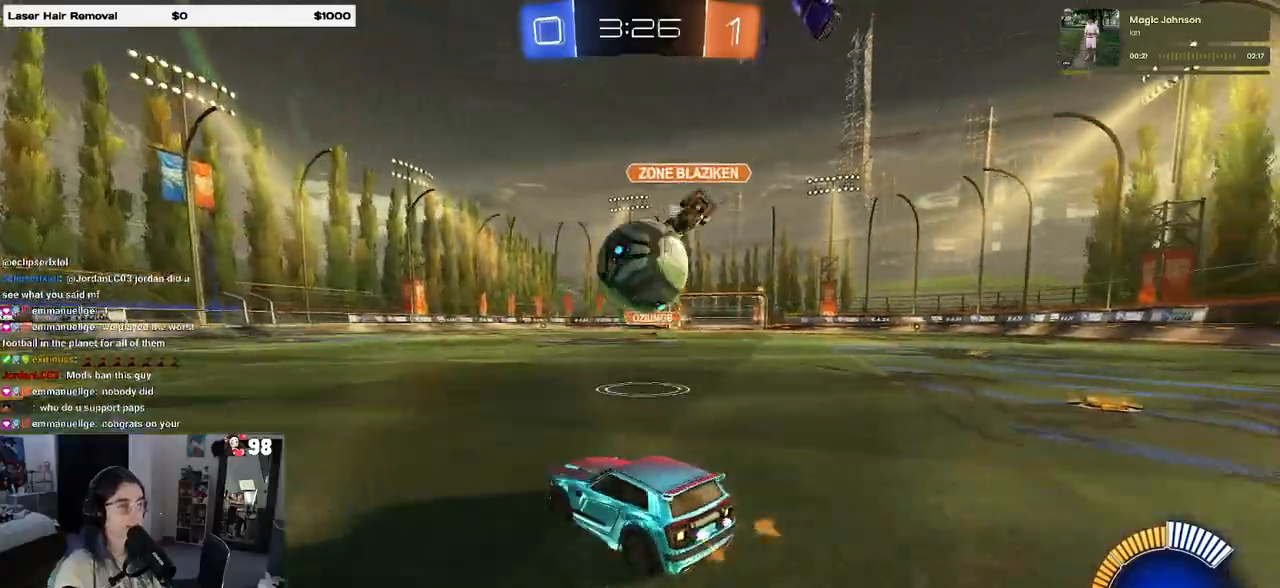
{"buttons": ["R1", "R2"], "left_stick": "left", "right_stick": "center", "events": [[100, "L2", "up"], [100, "R1", "down"]]}
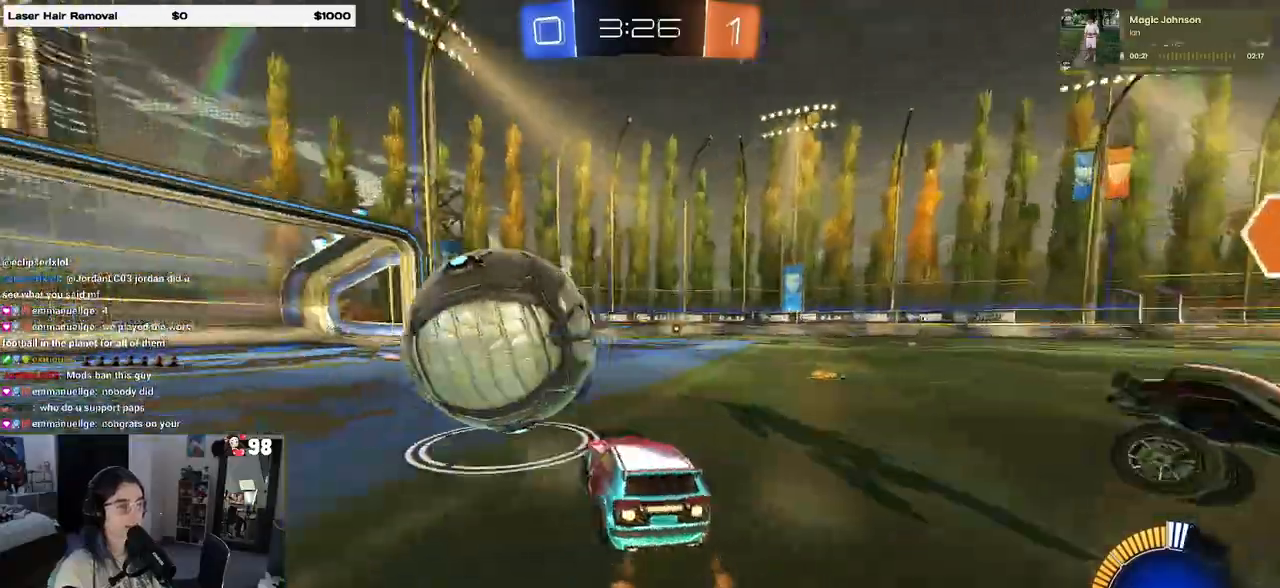
{"buttons": ["R1", "R2"], "left_stick": "center", "right_stick": "center", "events": [[117, "TRIANGLE", "down"], [250, "TRIANGLE", "up"], [483, "left_stick", "center"]]}
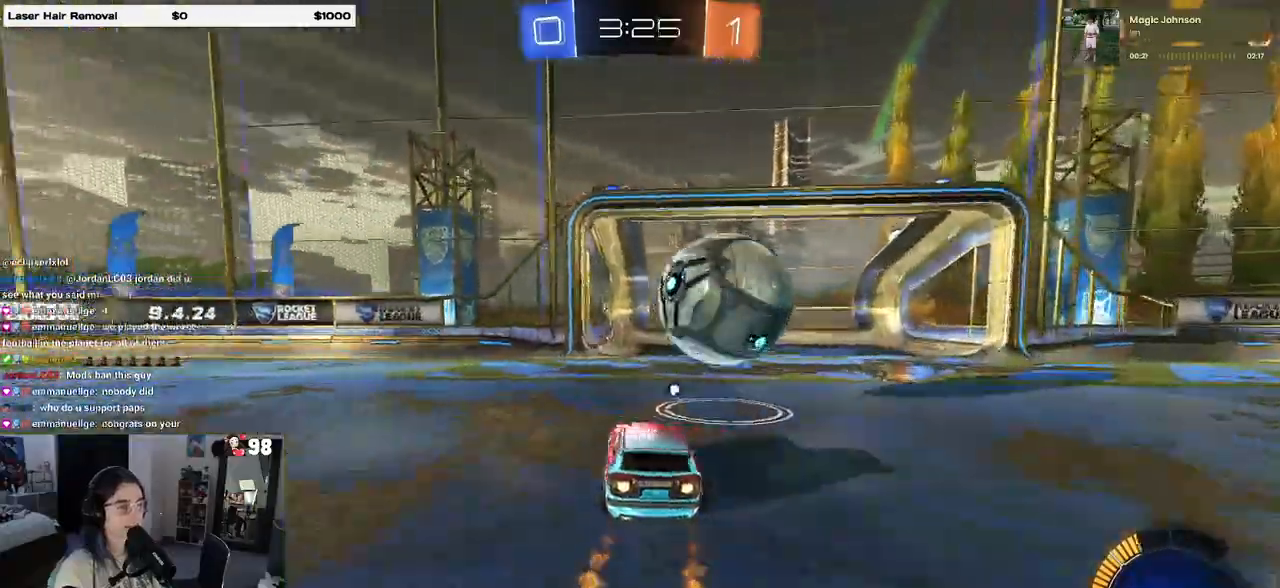
{"buttons": ["R1", "R2"], "left_stick": "right", "right_stick": "center", "events": [[33, "left_stick", "right"], [167, "left_stick", "center"], [217, "left_stick", "right"], [300, "SQUARE", "down"], [333, "left_stick", "center"], [417, "SQUARE", "up"], [417, "left_stick", "right"]]}
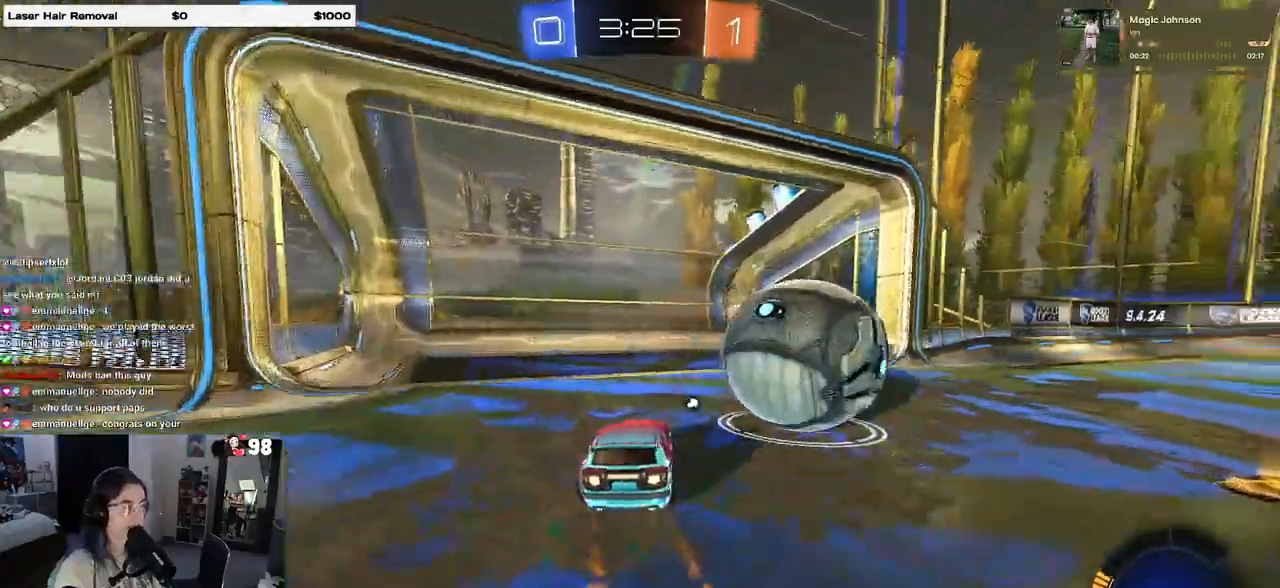
{"buttons": ["TRIANGLE", "R2"], "left_stick": "center", "right_stick": "center"}
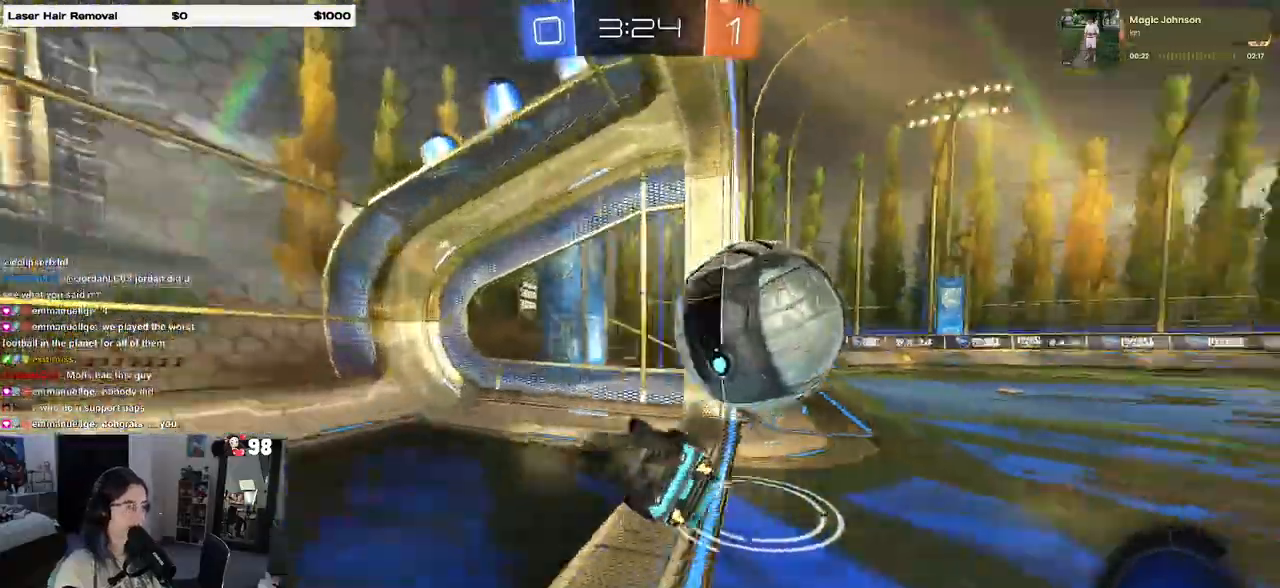
{"buttons": [], "left_stick": "center", "right_stick": "center", "events": [[83, "TRIANGLE", "up"], [83, "left_stick", "right"], [333, "left_stick", "center"], [383, "R2", "up"]]}
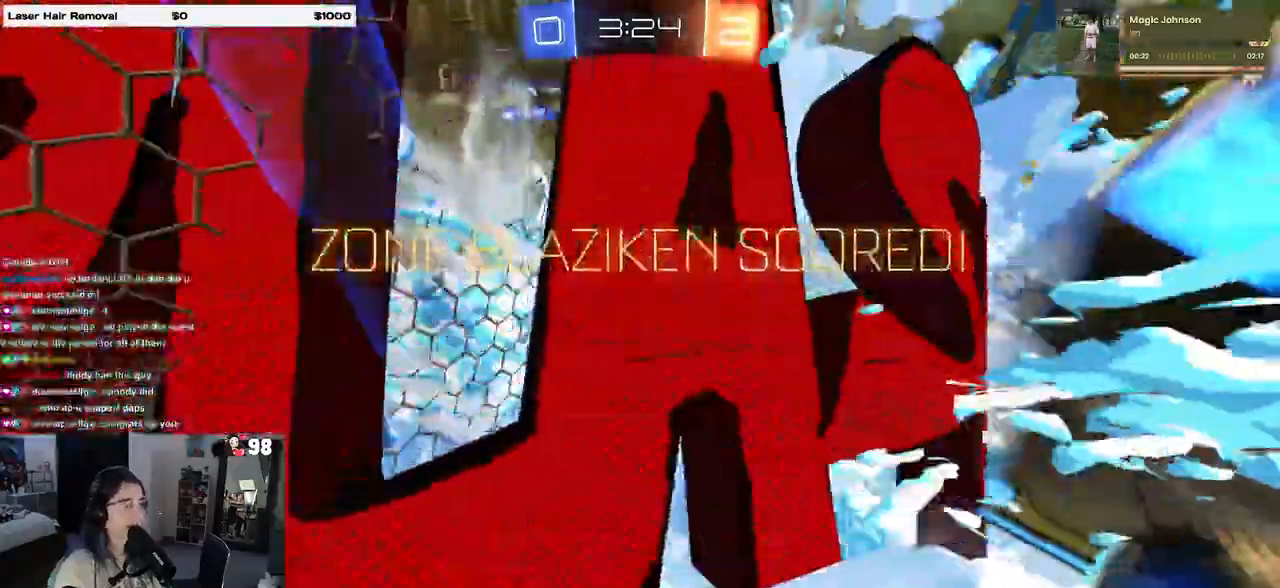
{"buttons": [], "left_stick": "center", "right_stick": "center", "events": []}